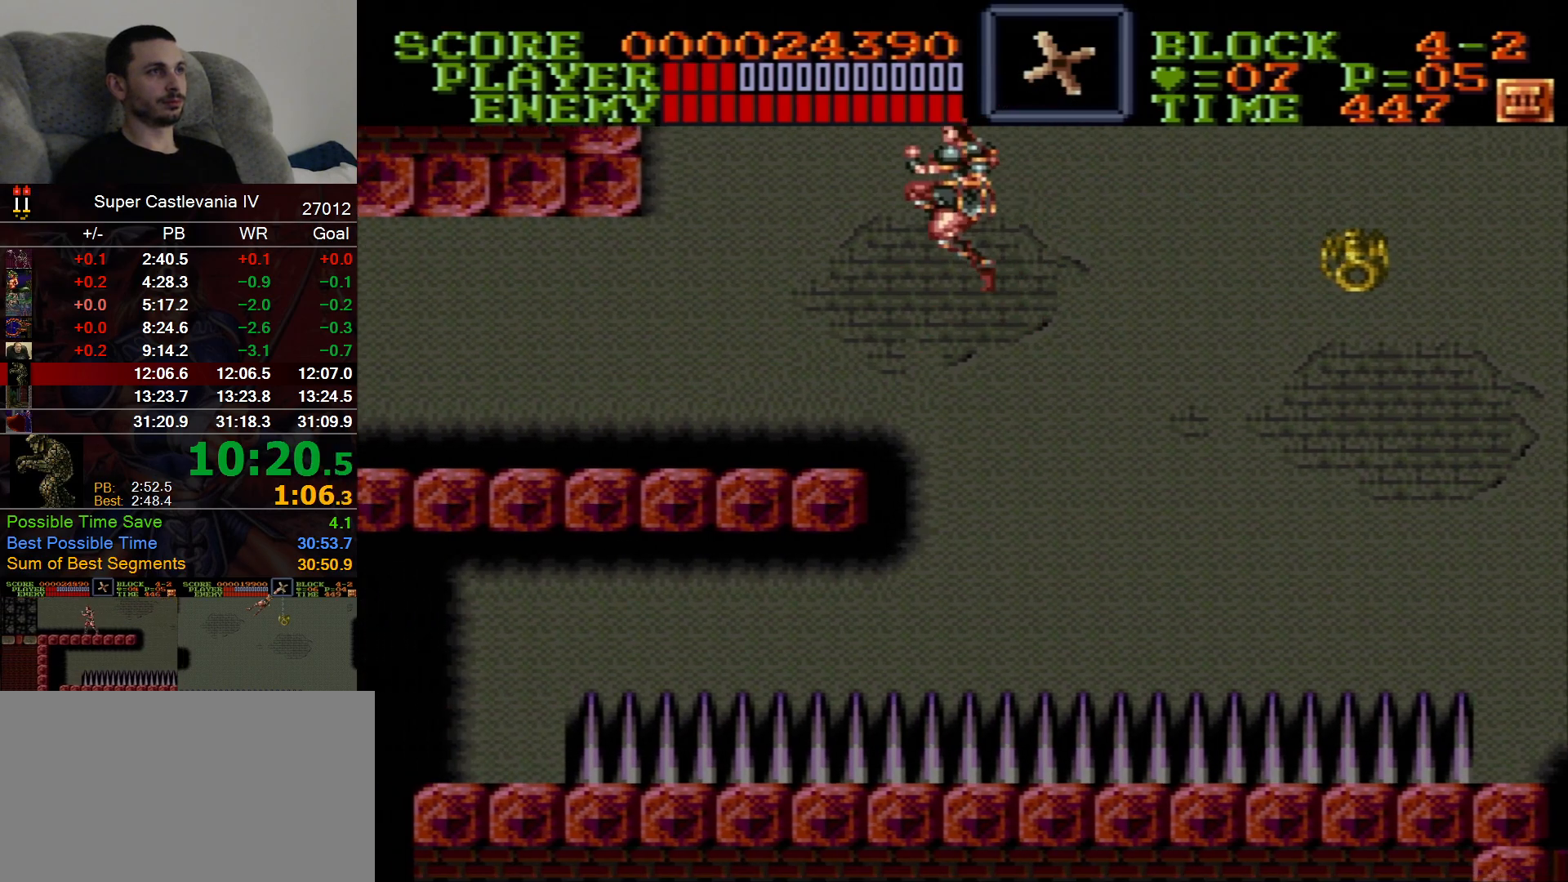
Gameplay with a controller (Nintendo layout); each line is a JSON object with the inputs held at the frame after it. "events" lists button and stick changes between this image and that frame as [ms after this image, input, new state], when the widget could be followed in between. Not read: A L1 L3 R1 R3 Y.
{"buttons": ["DPAD_LEFT"], "events": []}
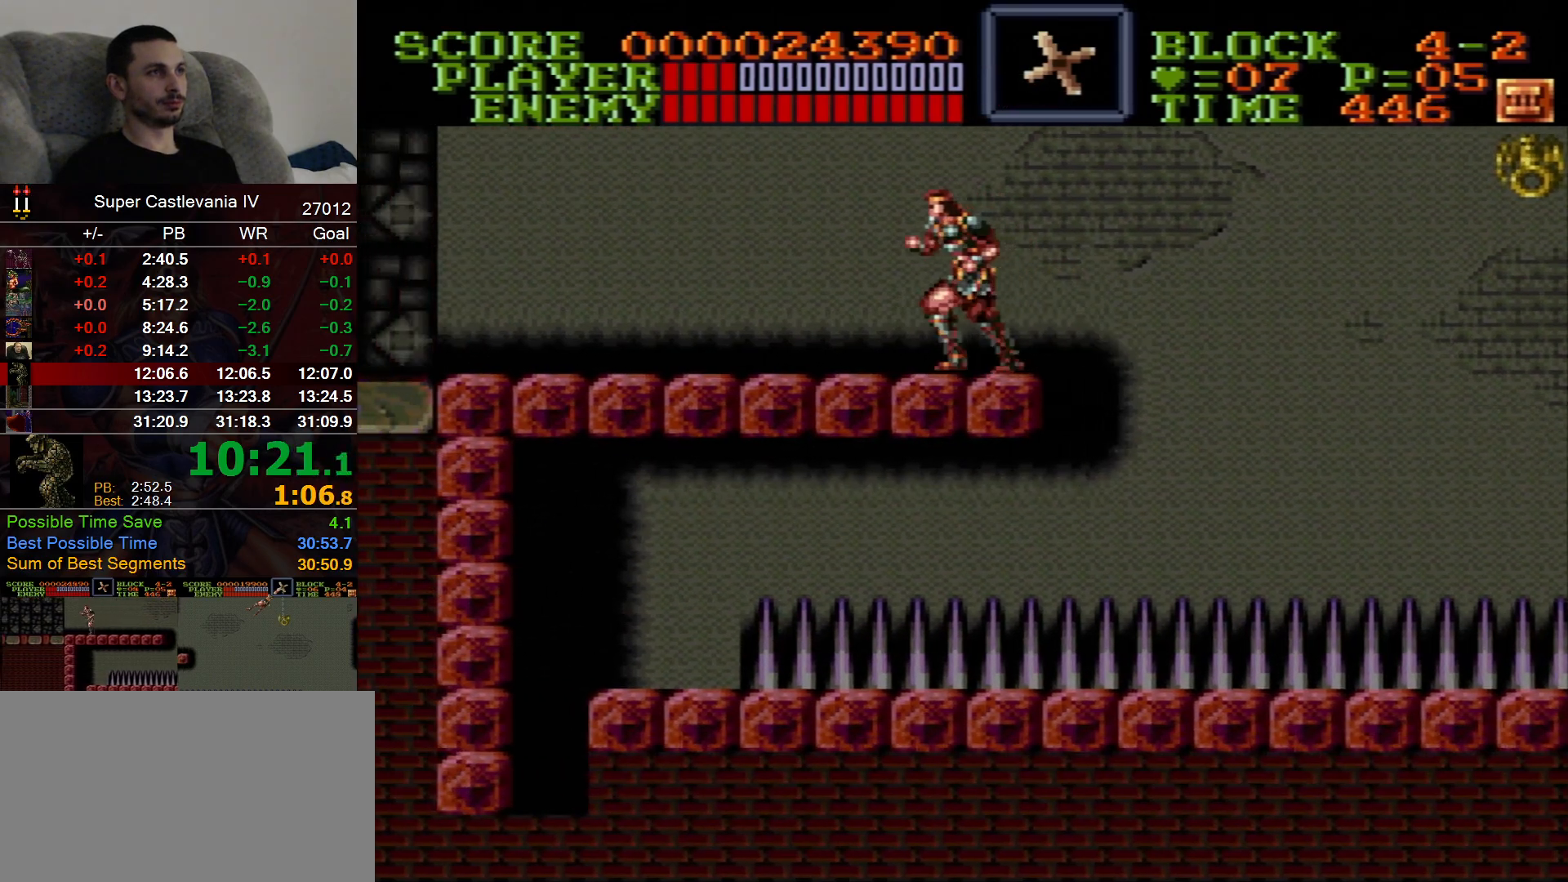
{"buttons": ["DPAD_LEFT"], "events": []}
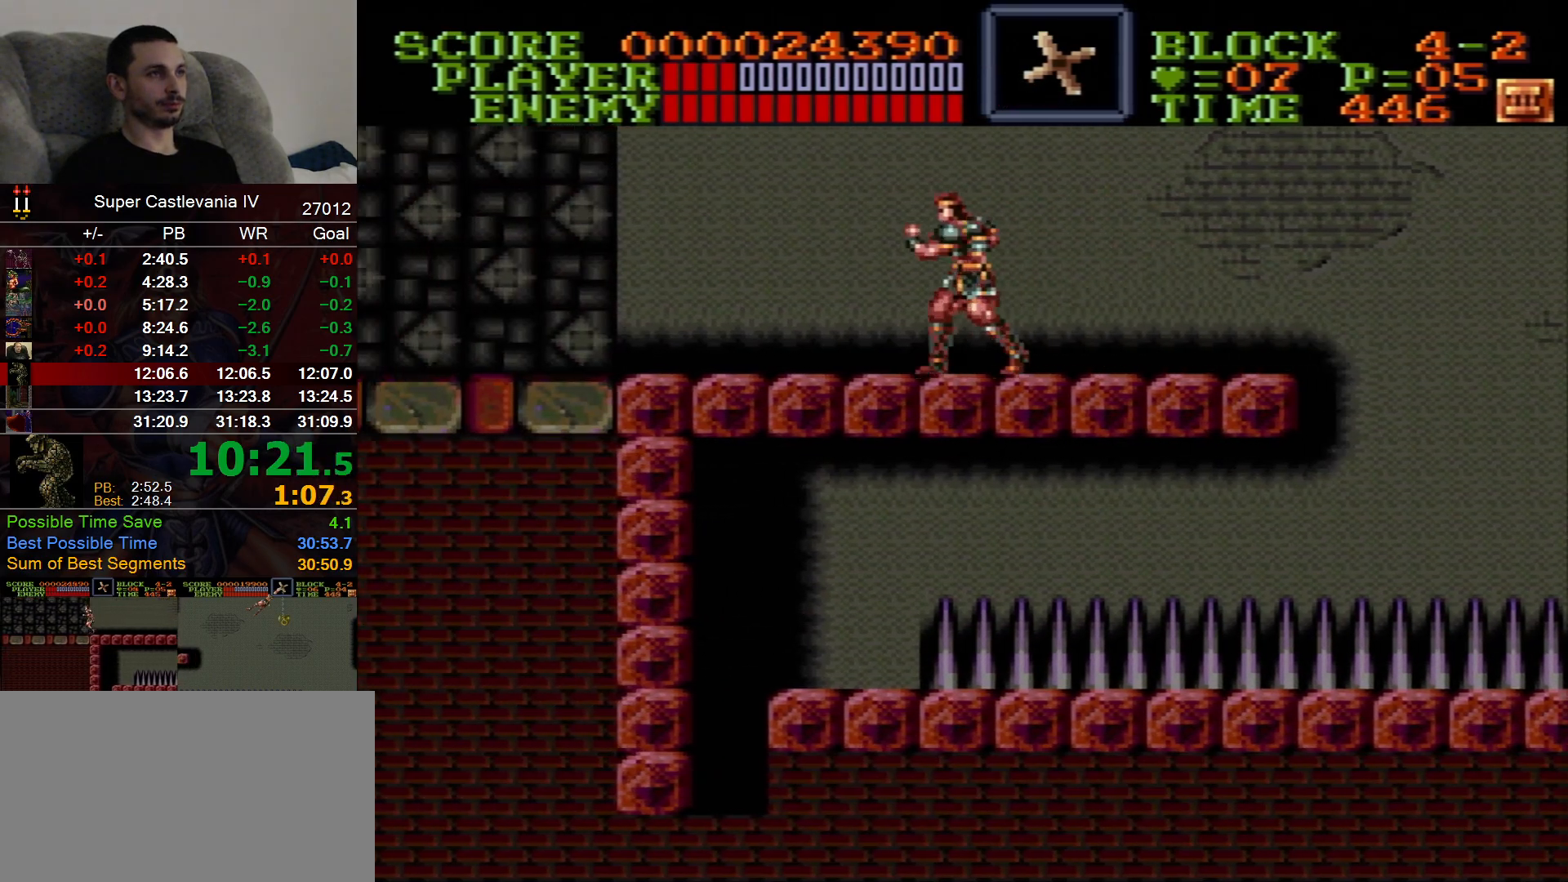
{"buttons": ["DPAD_LEFT"], "events": []}
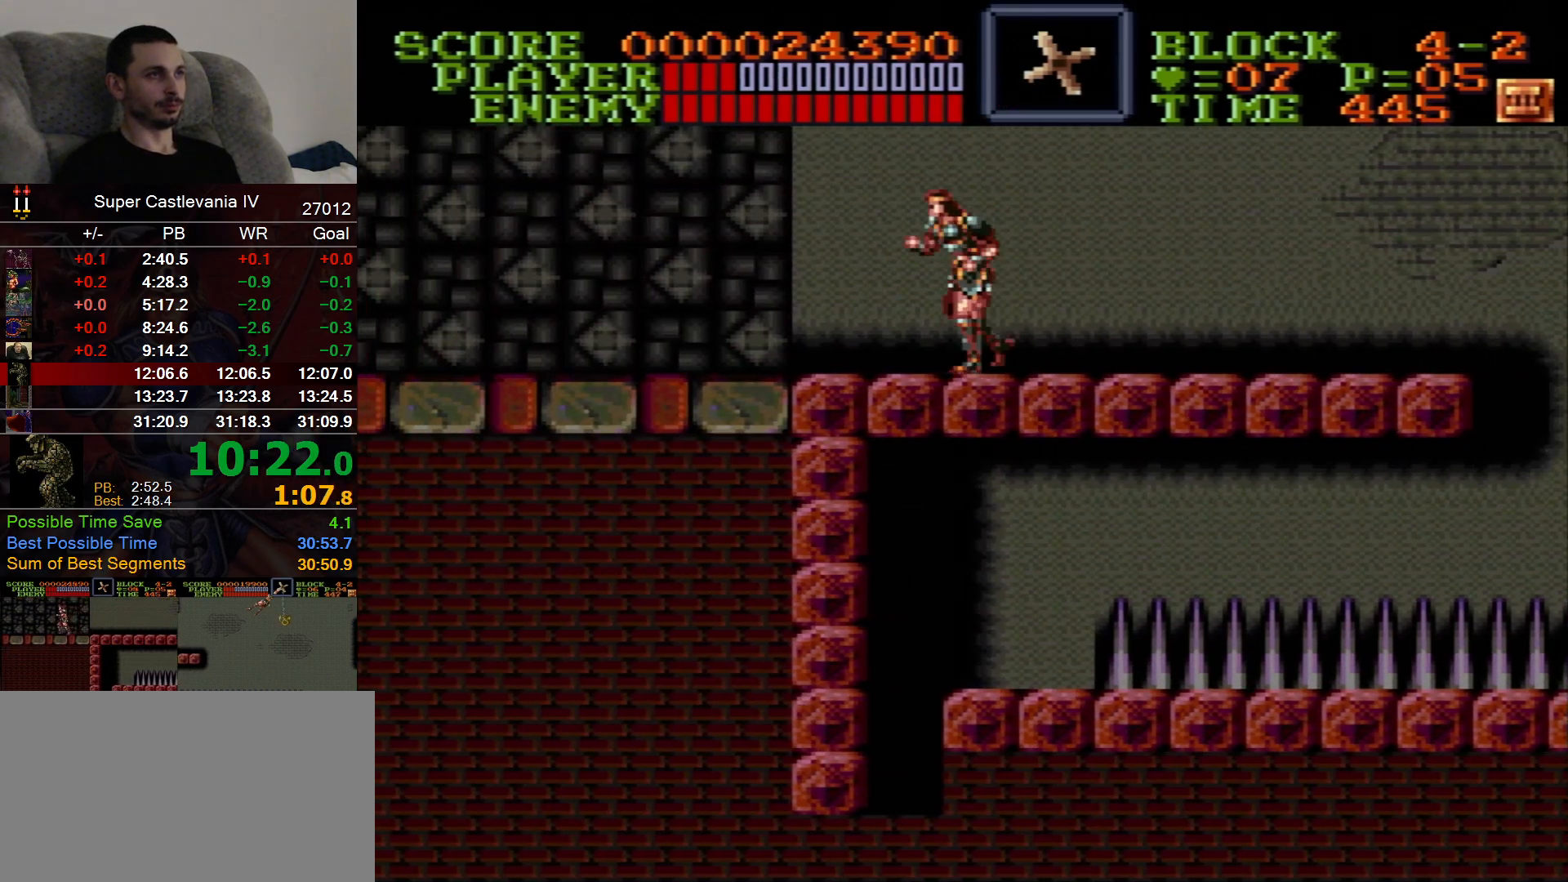
{"buttons": ["DPAD_LEFT"], "events": []}
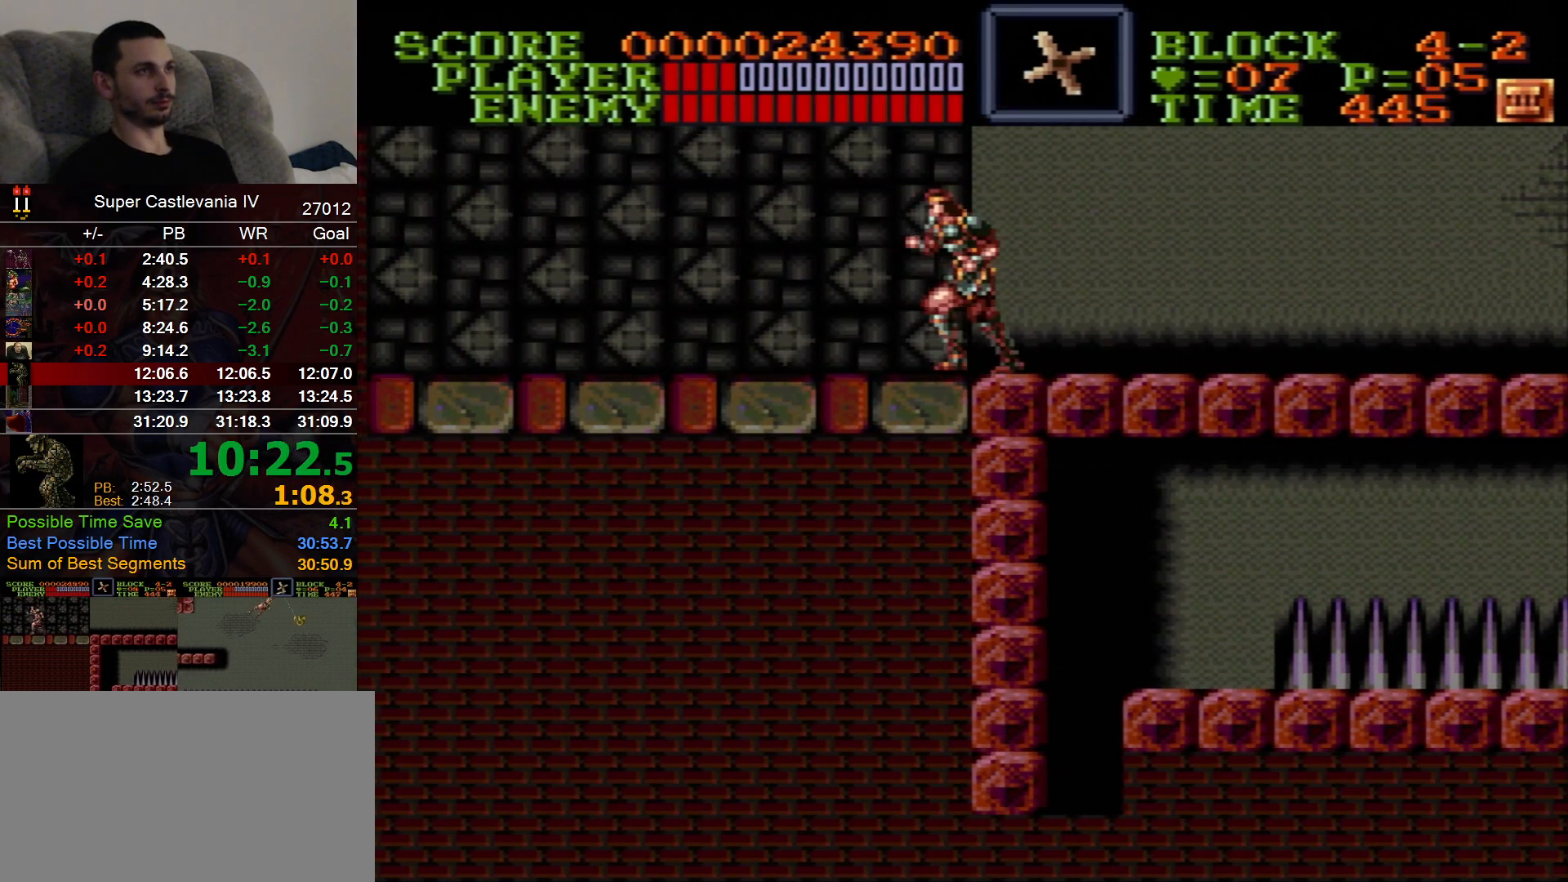
{"buttons": ["DPAD_LEFT"], "events": []}
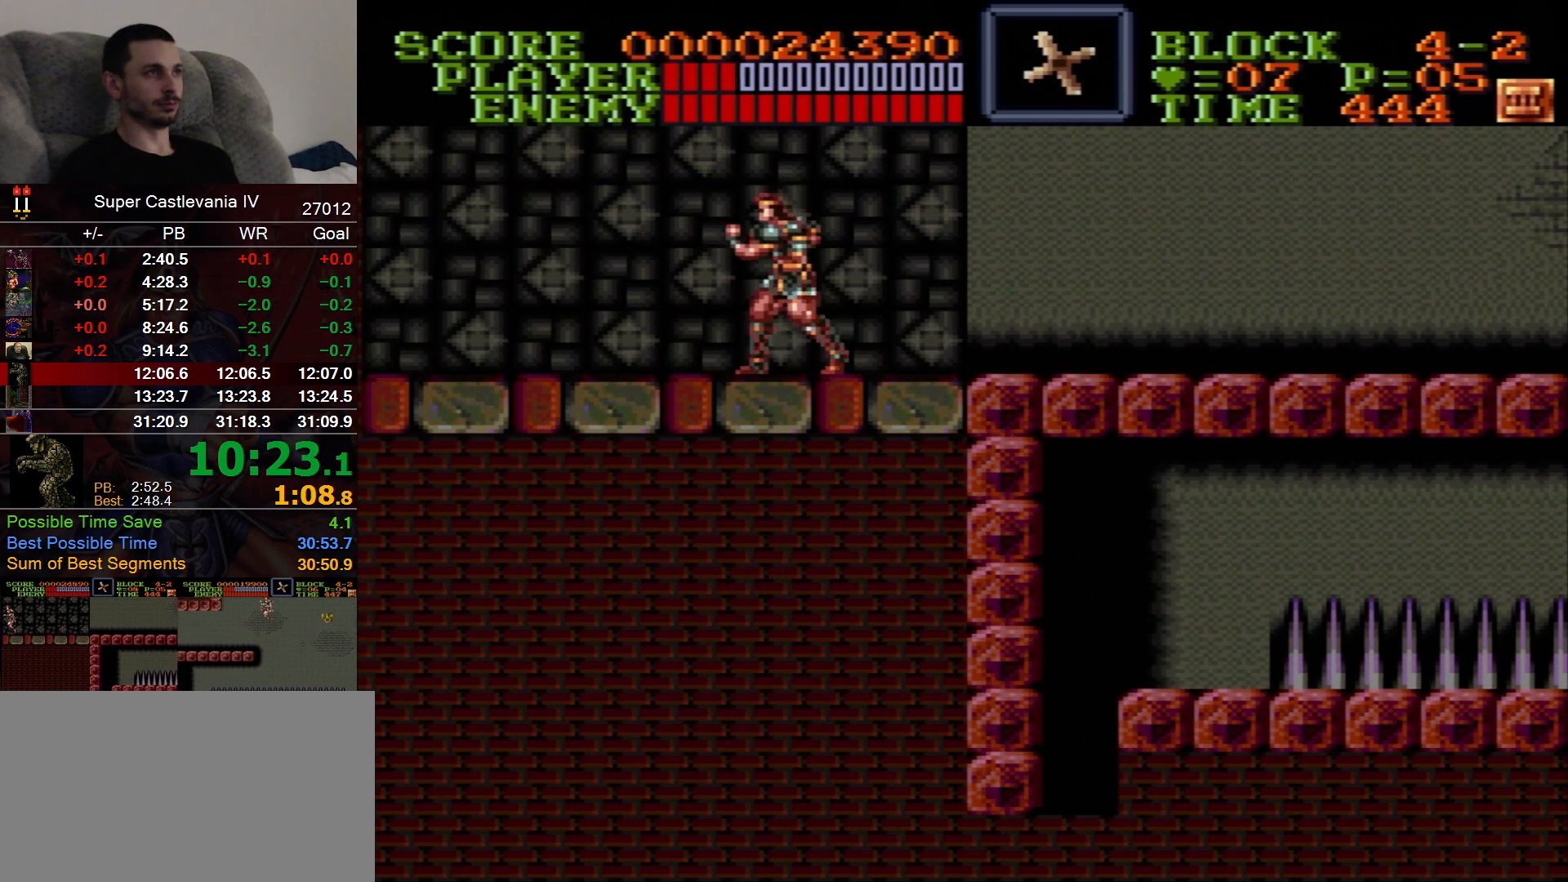
{"buttons": ["DPAD_LEFT"], "events": []}
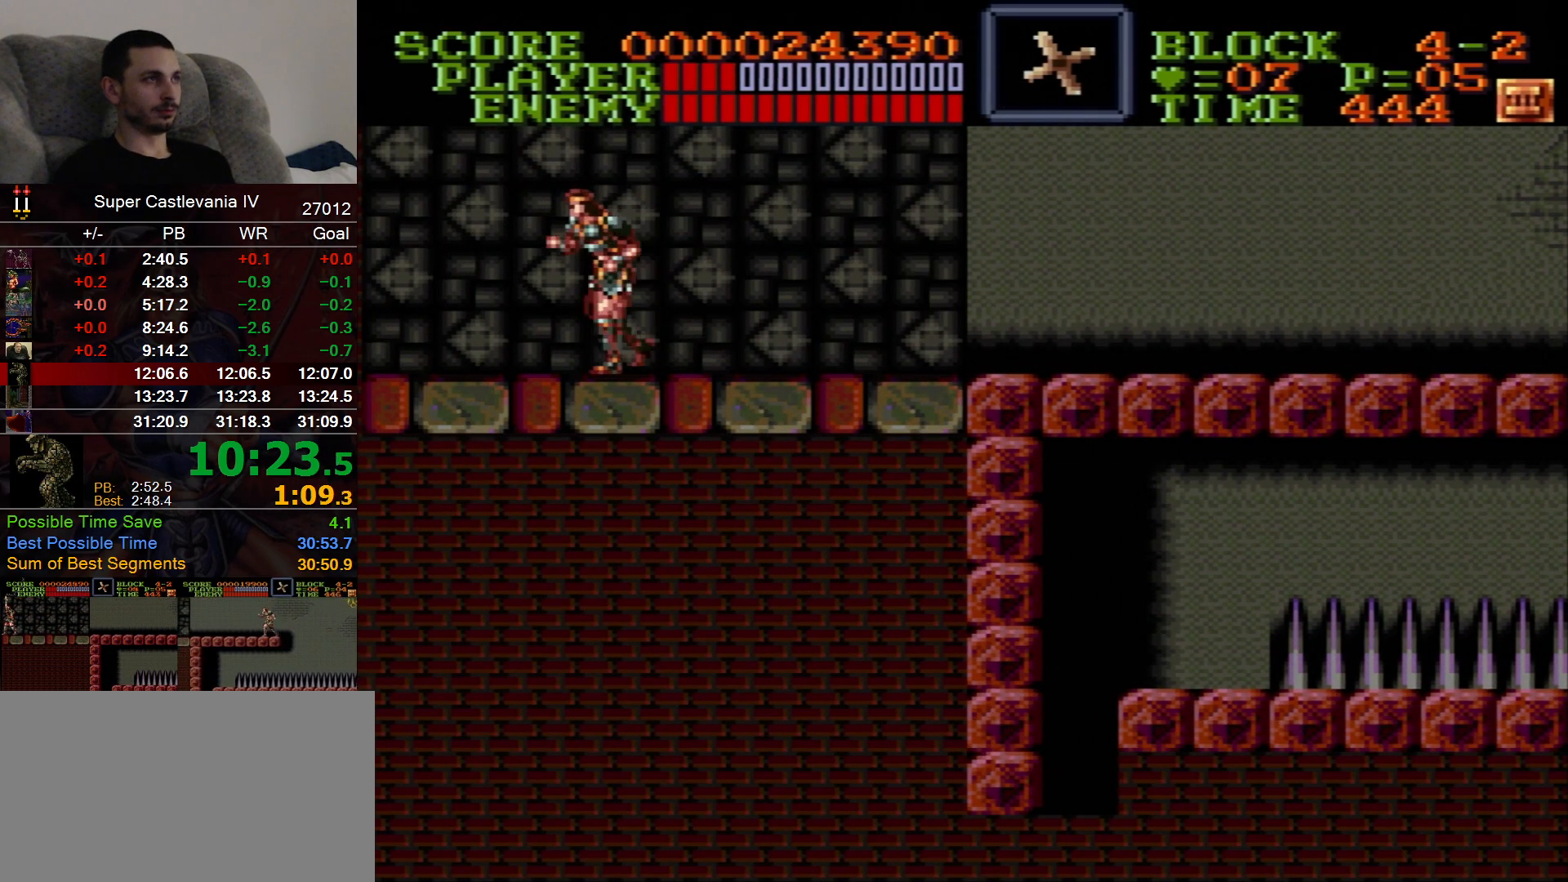
{"buttons": ["DPAD_LEFT"], "events": []}
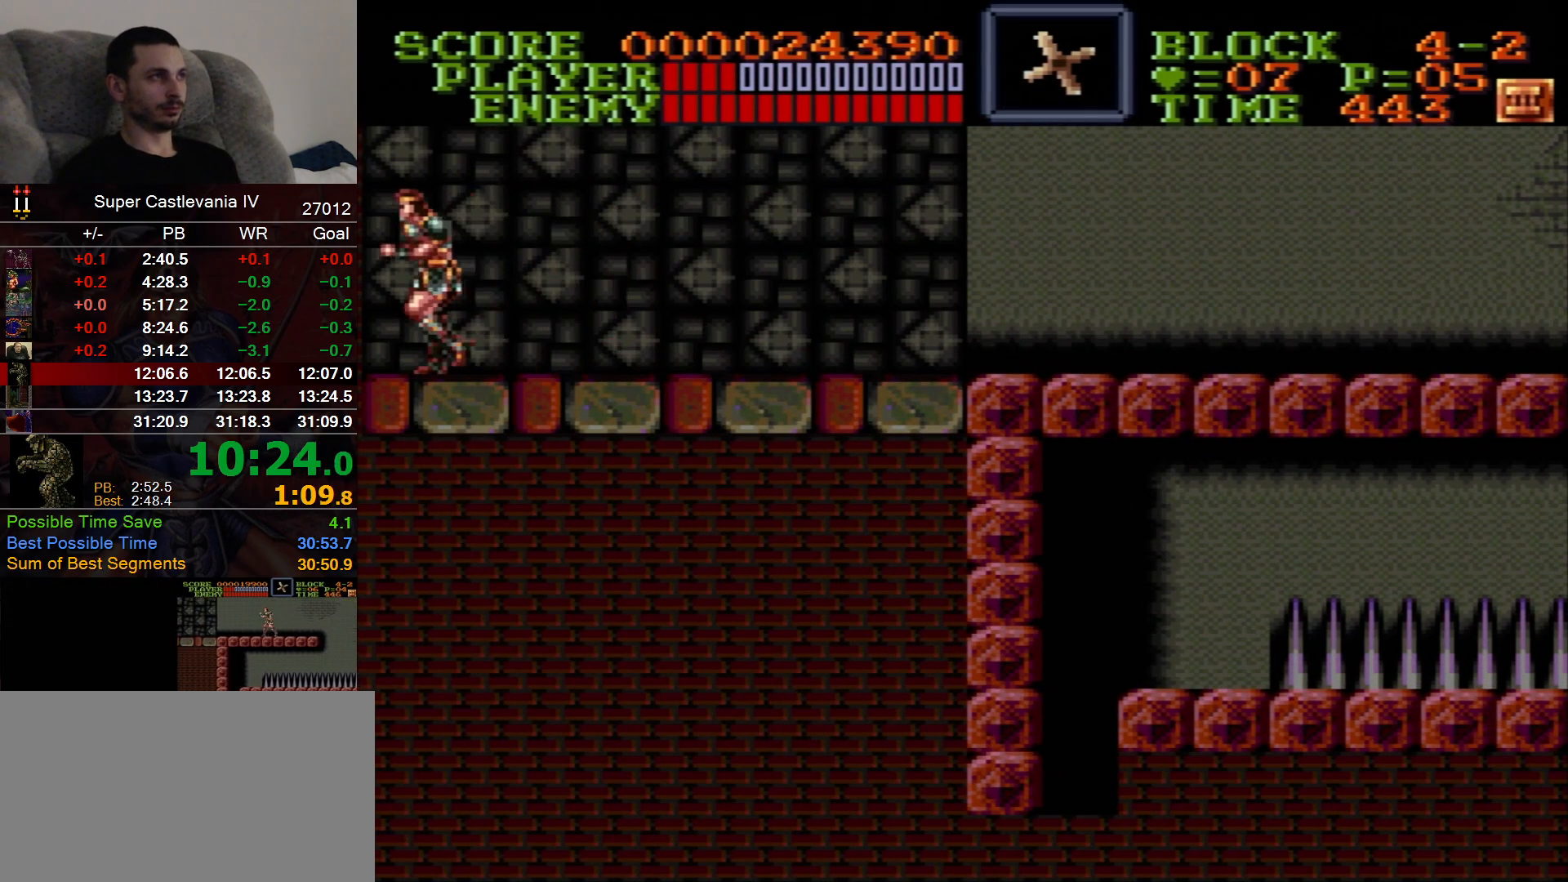
{"buttons": ["DPAD_UP"], "events": [[233, "DPAD_UP", "down"], [283, "DPAD_LEFT", "up"]]}
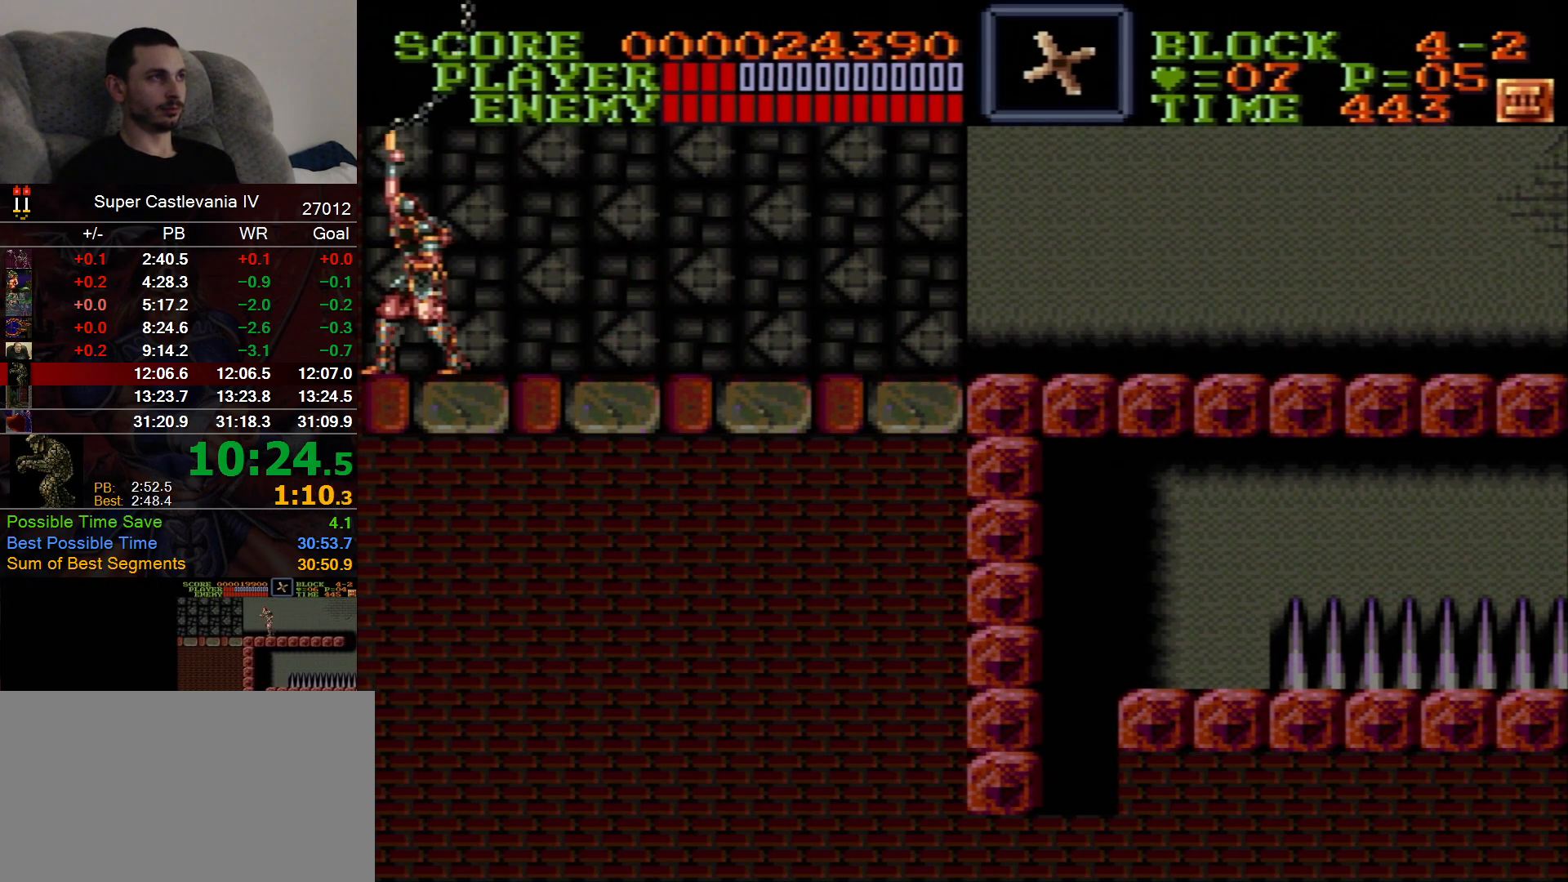
{"buttons": []}
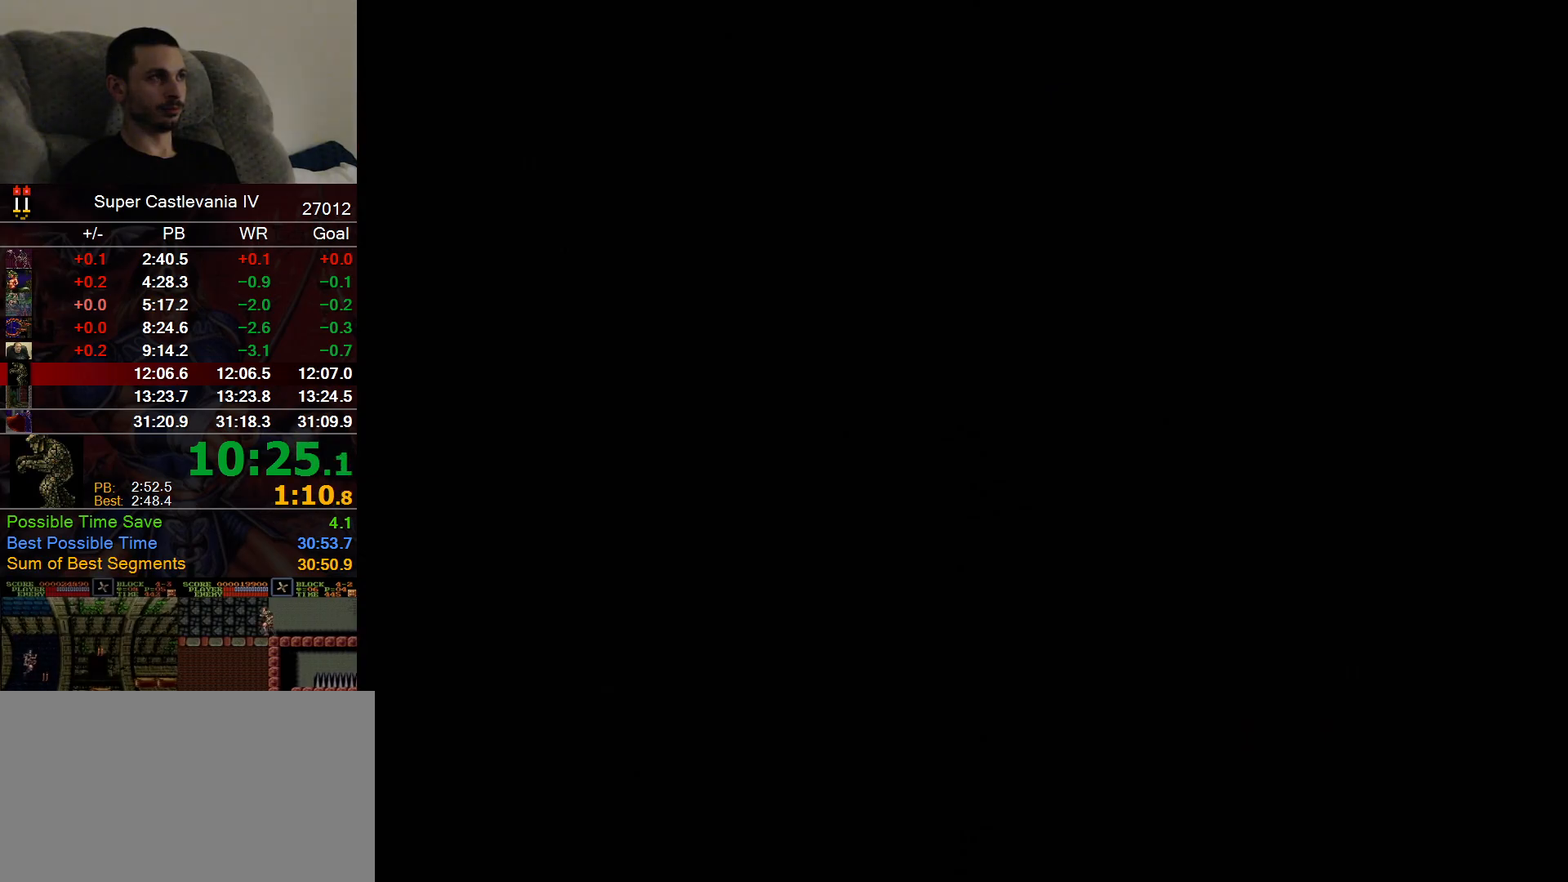
{"buttons": ["DPAD_RIGHT"], "events": [[17, "DPAD_RIGHT", "down"]]}
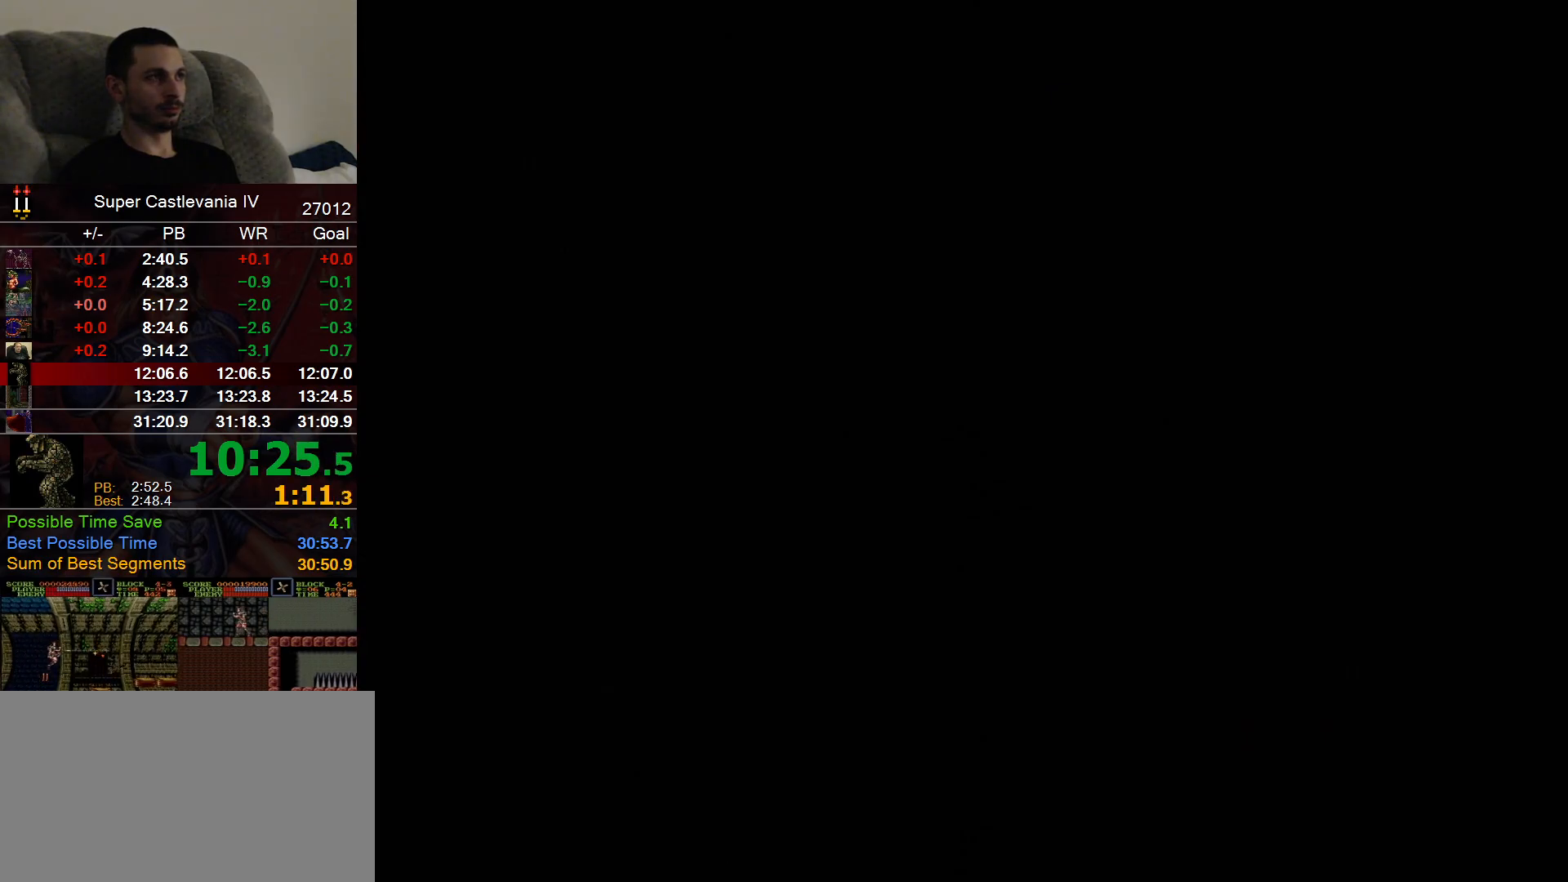
{"buttons": ["DPAD_RIGHT"], "events": []}
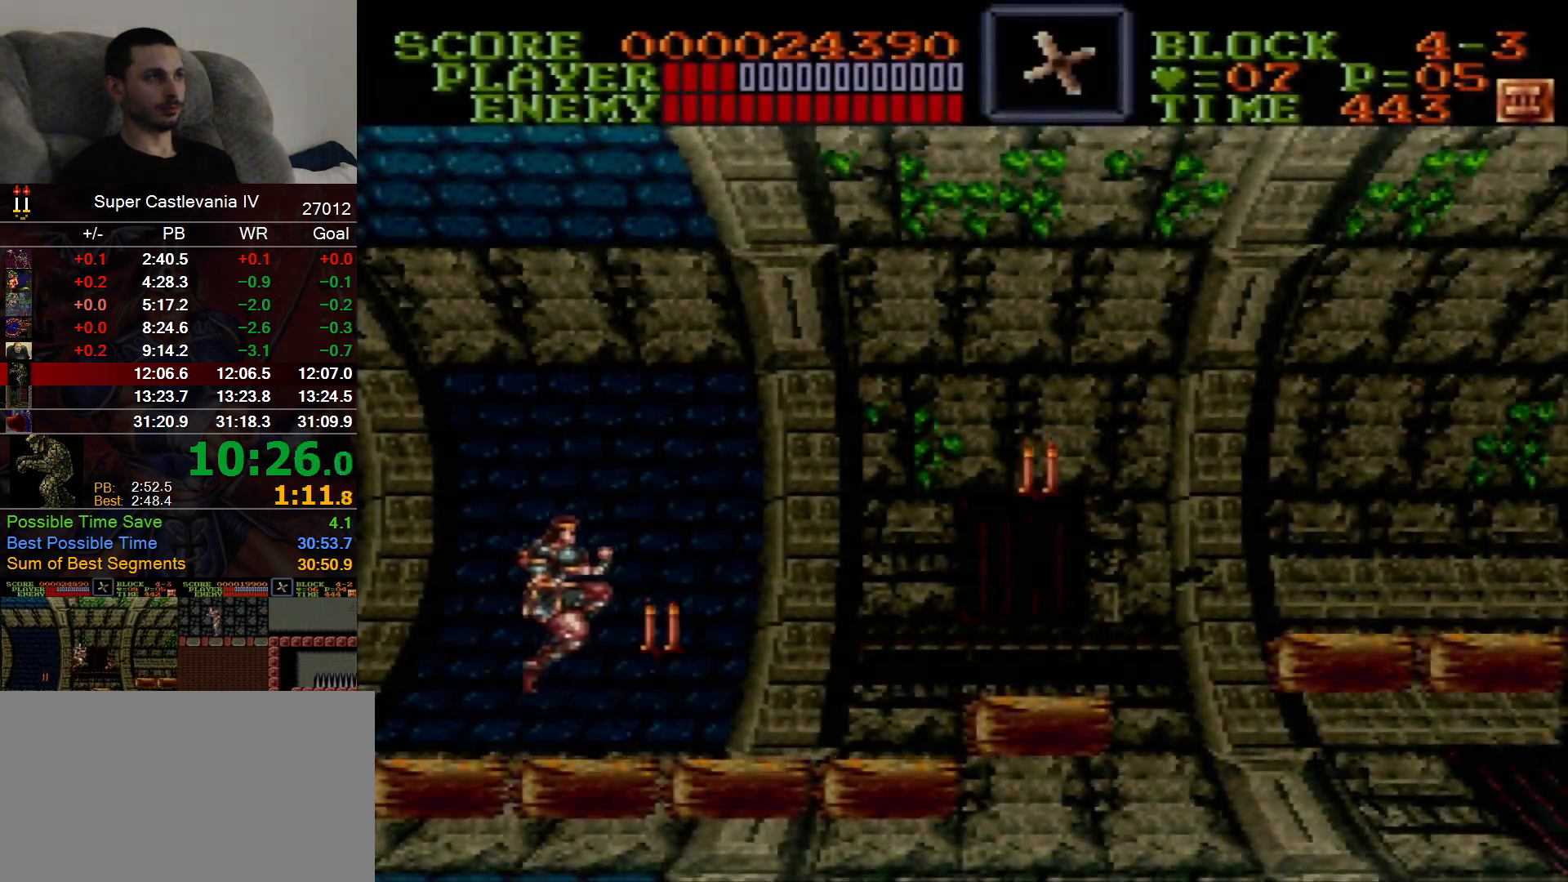
{"buttons": ["DPAD_RIGHT"], "events": [[83, "B", "down"], [200, "B", "up"]]}
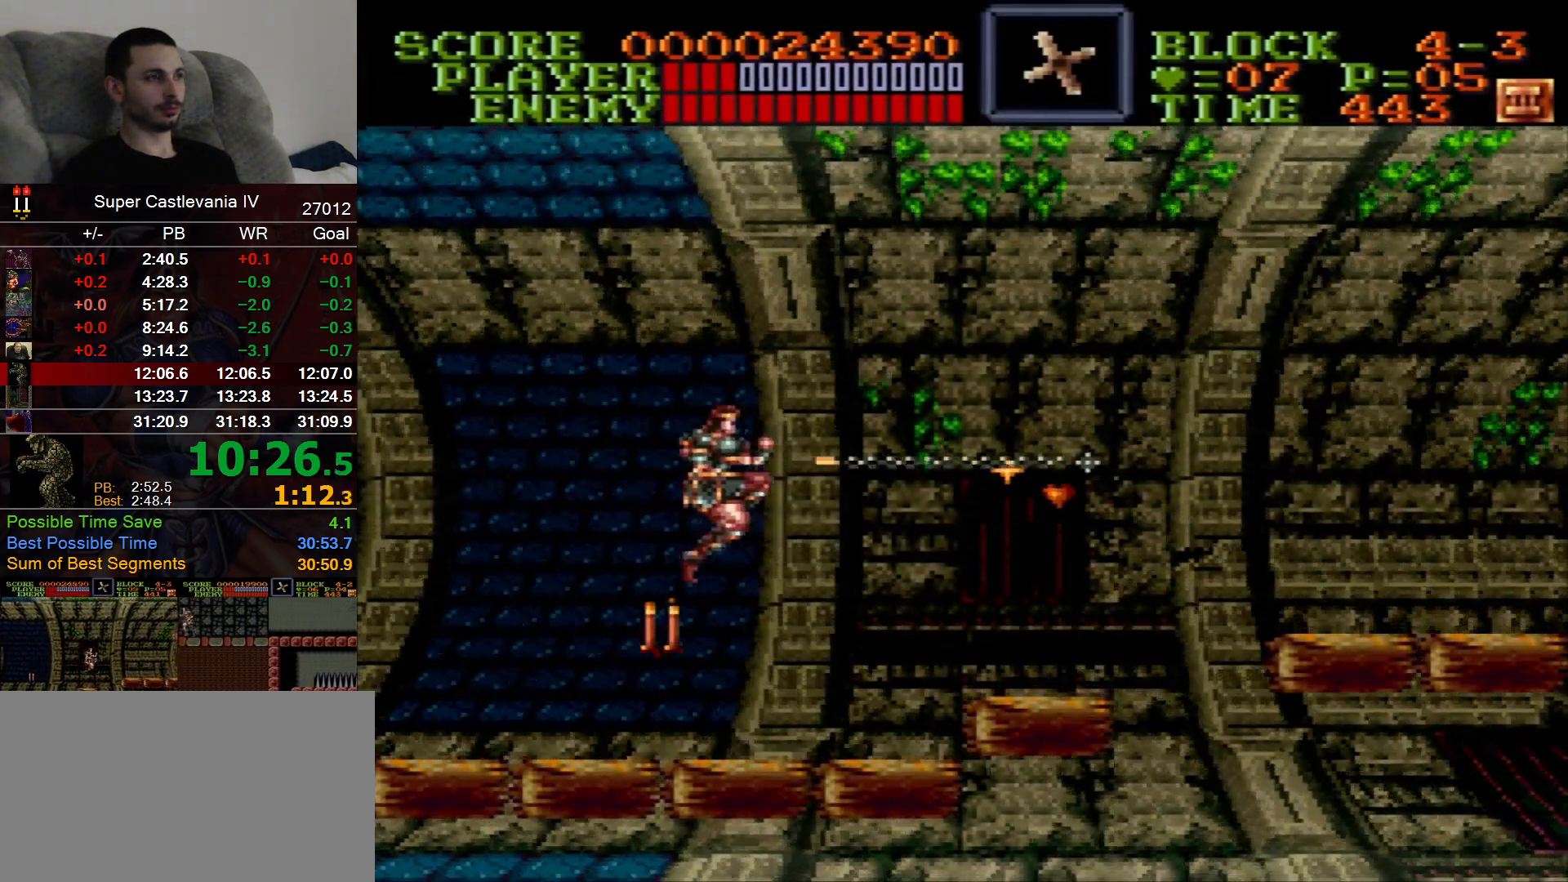
{"buttons": ["DPAD_RIGHT"], "events": [[267, "B", "down"], [317, "B", "up"]]}
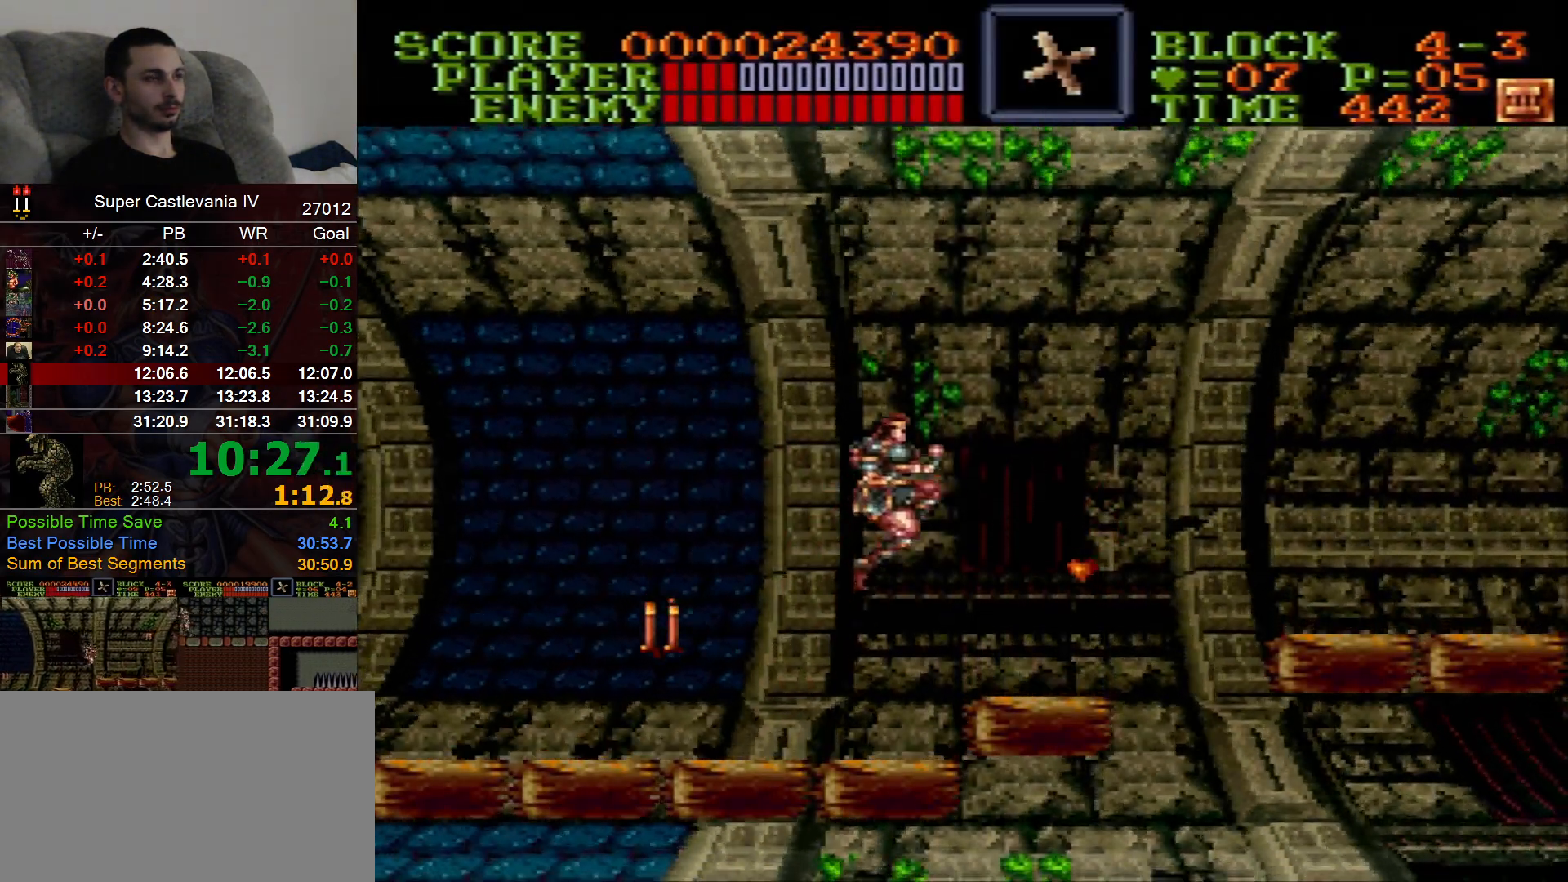
{"buttons": ["DPAD_RIGHT"], "events": [[433, "B", "down"], [500, "B", "up"]]}
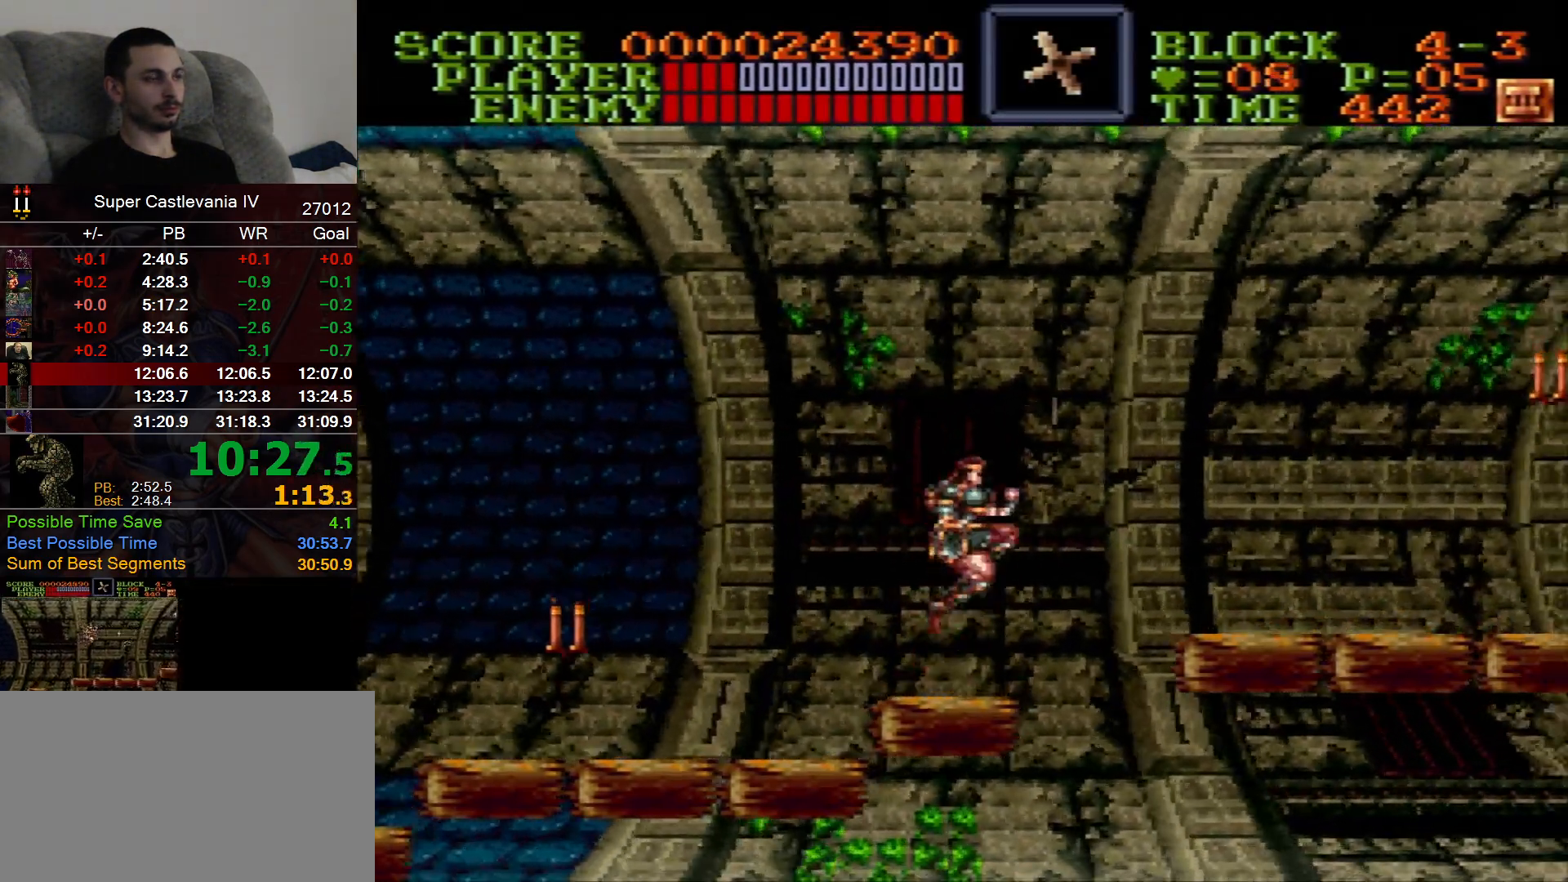
{"buttons": ["DPAD_RIGHT"], "events": []}
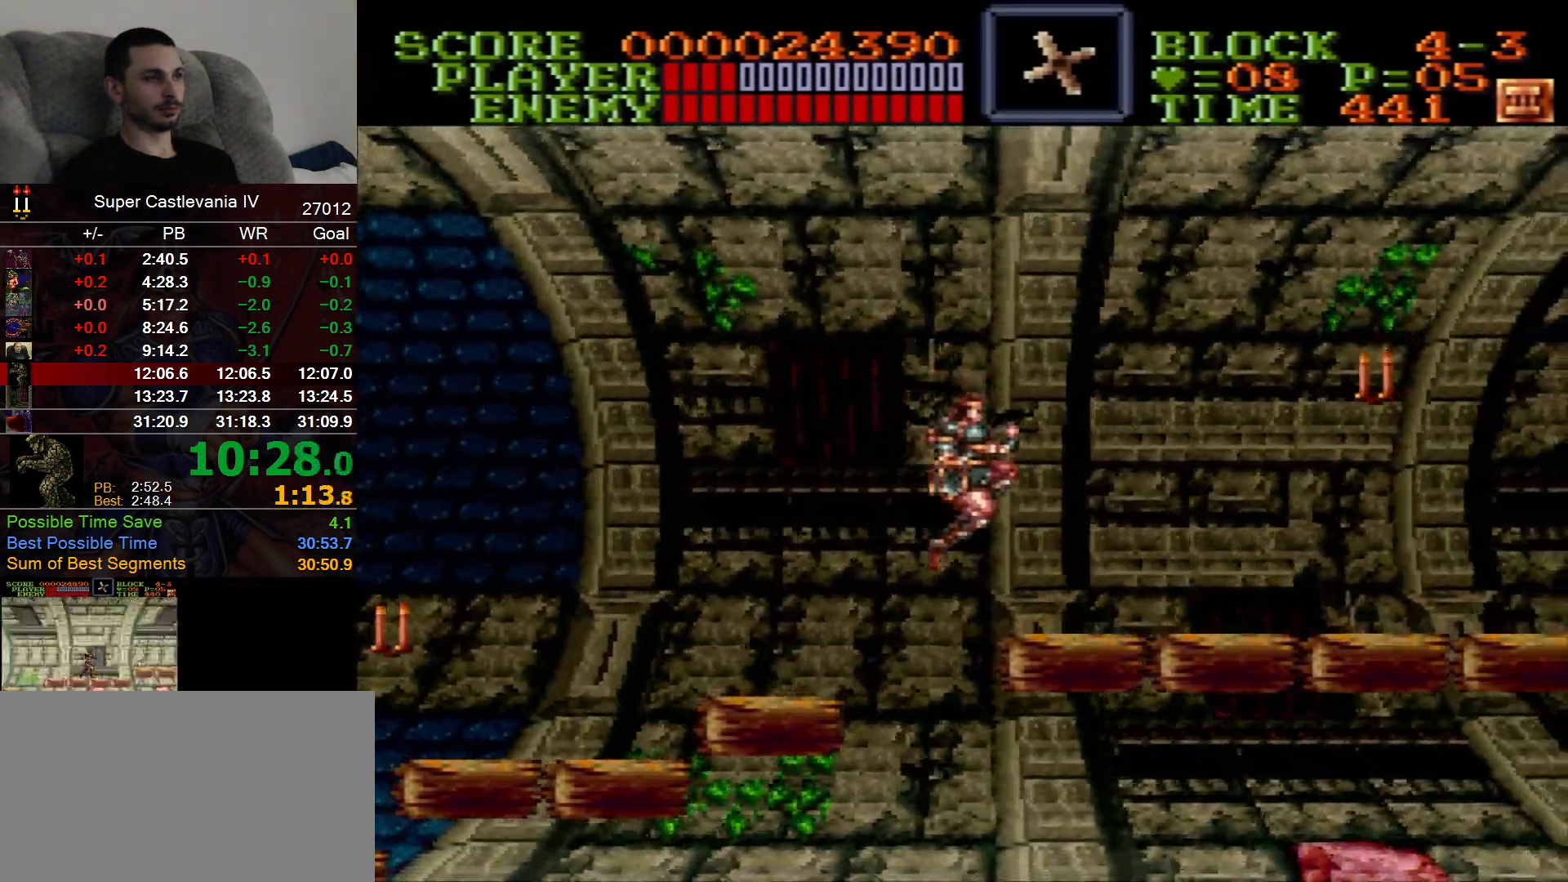
{"buttons": ["DPAD_RIGHT"], "events": [[100, "B", "down"], [200, "B", "up"]]}
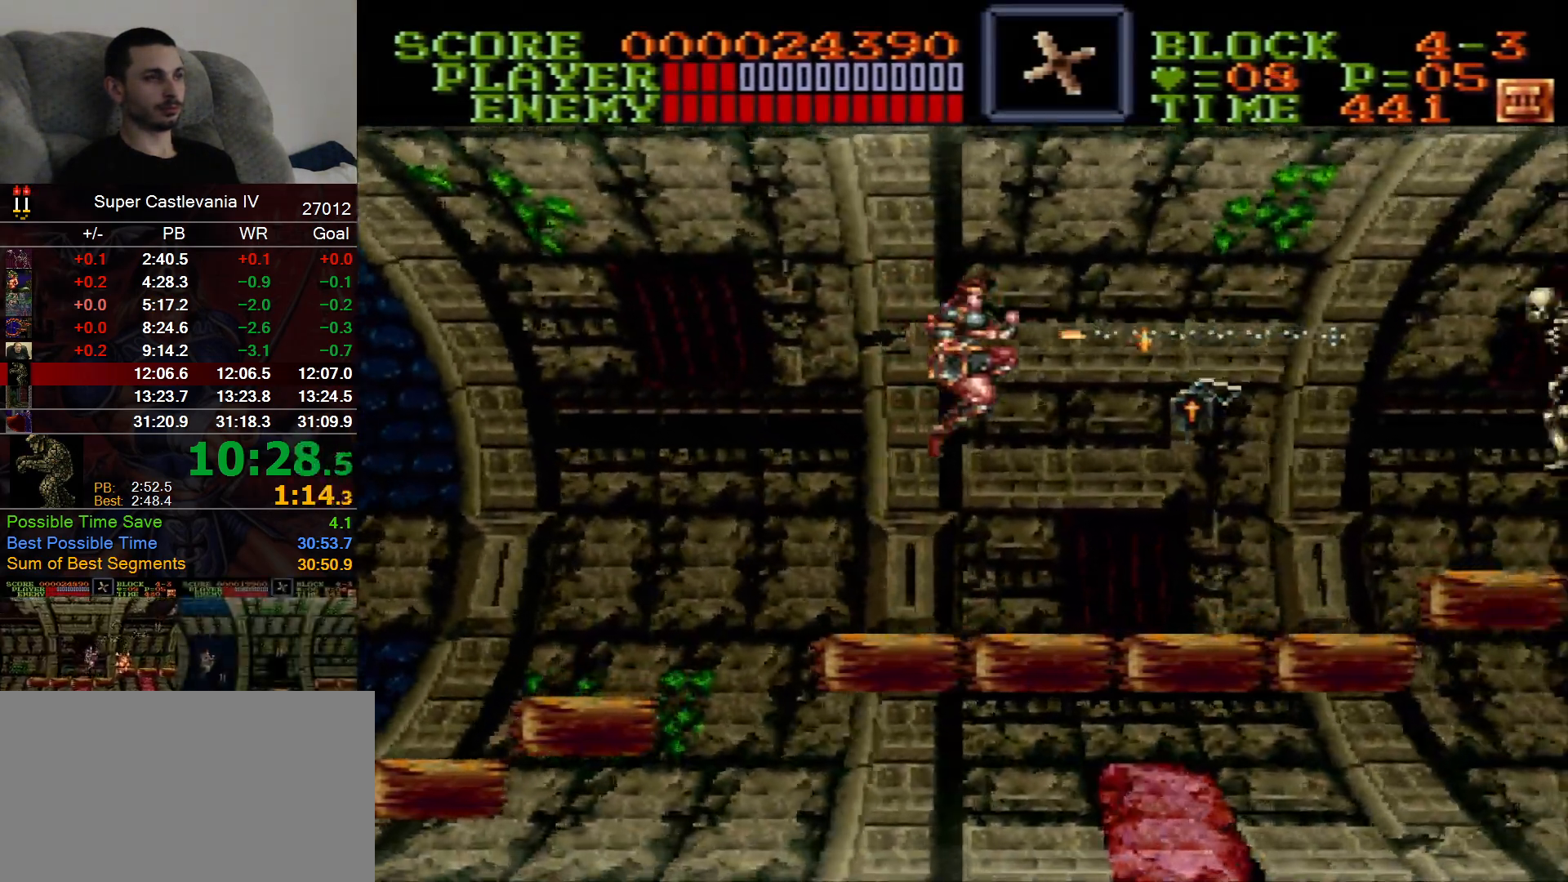
{"buttons": ["DPAD_RIGHT"], "events": []}
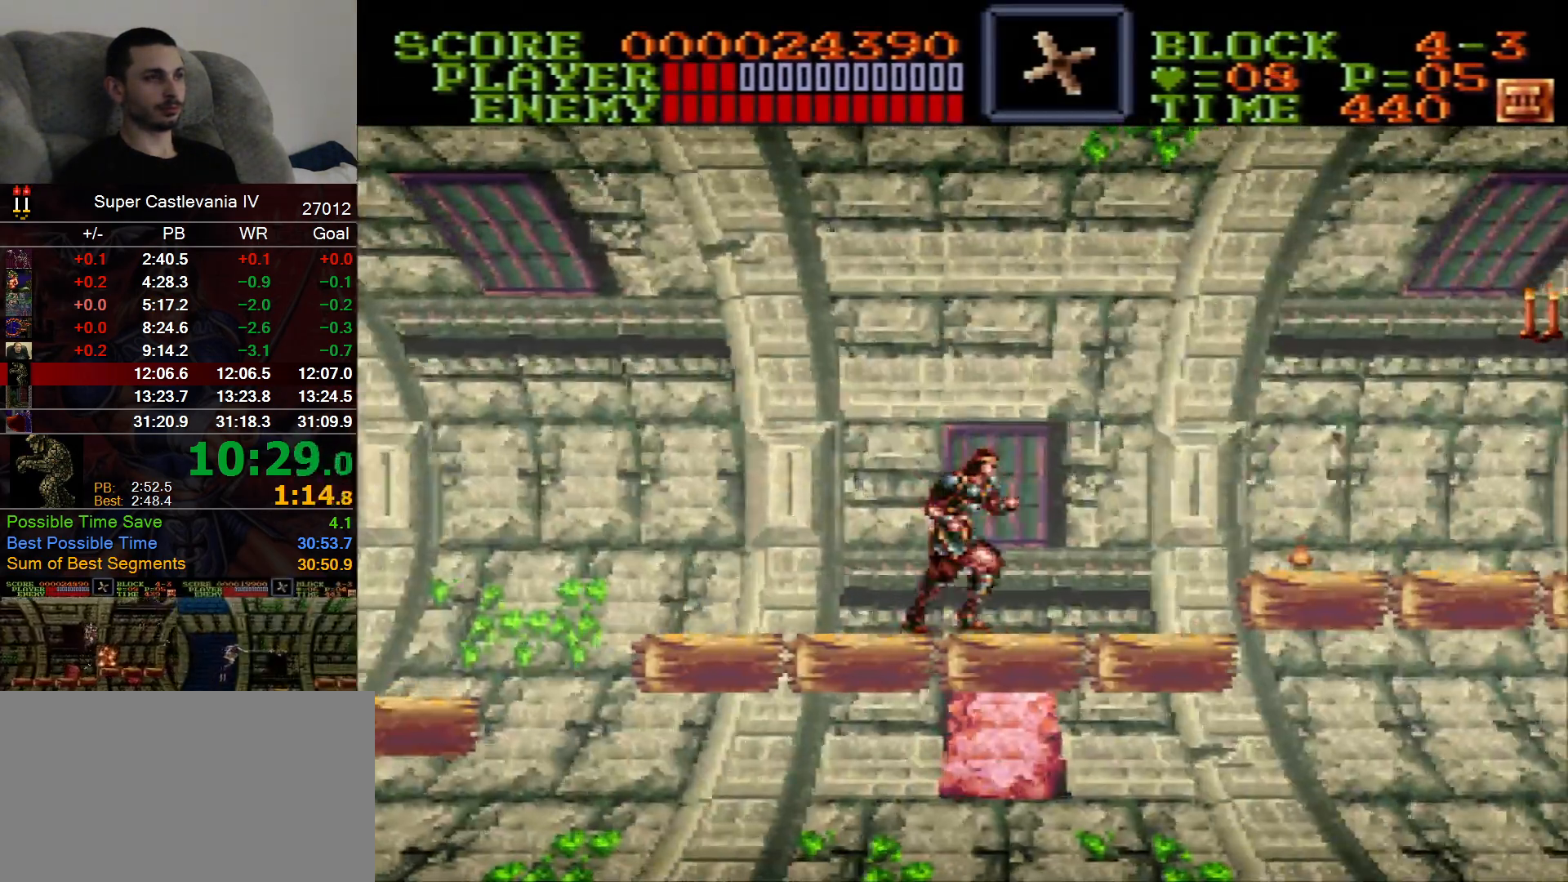
{"buttons": ["B", "DPAD_RIGHT"], "events": [[483, "B", "down"]]}
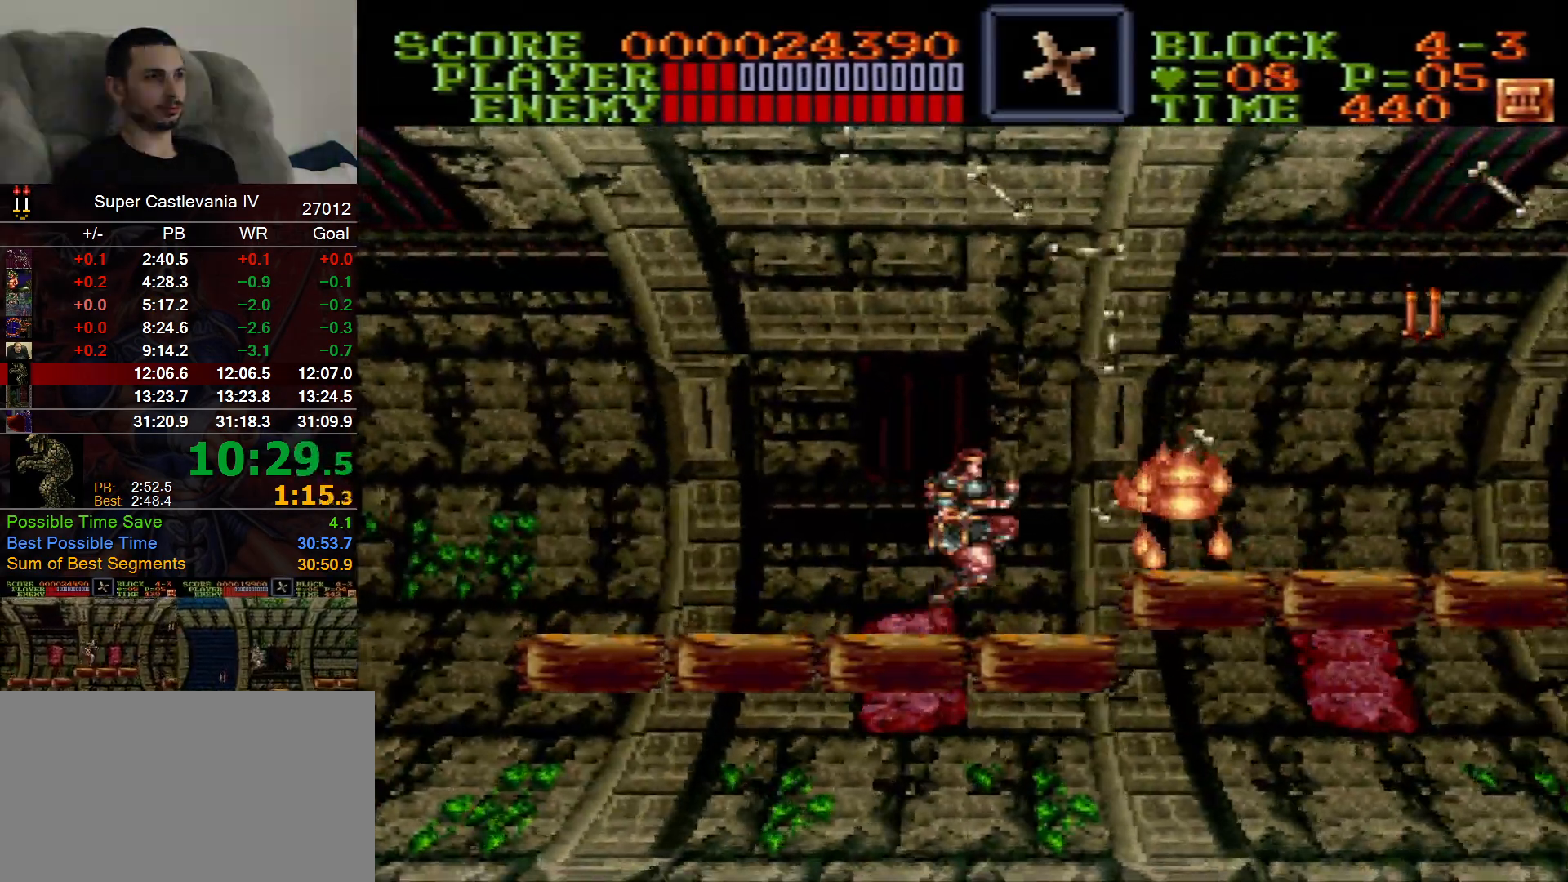
{"buttons": ["DPAD_RIGHT"], "events": [[100, "B", "up"]]}
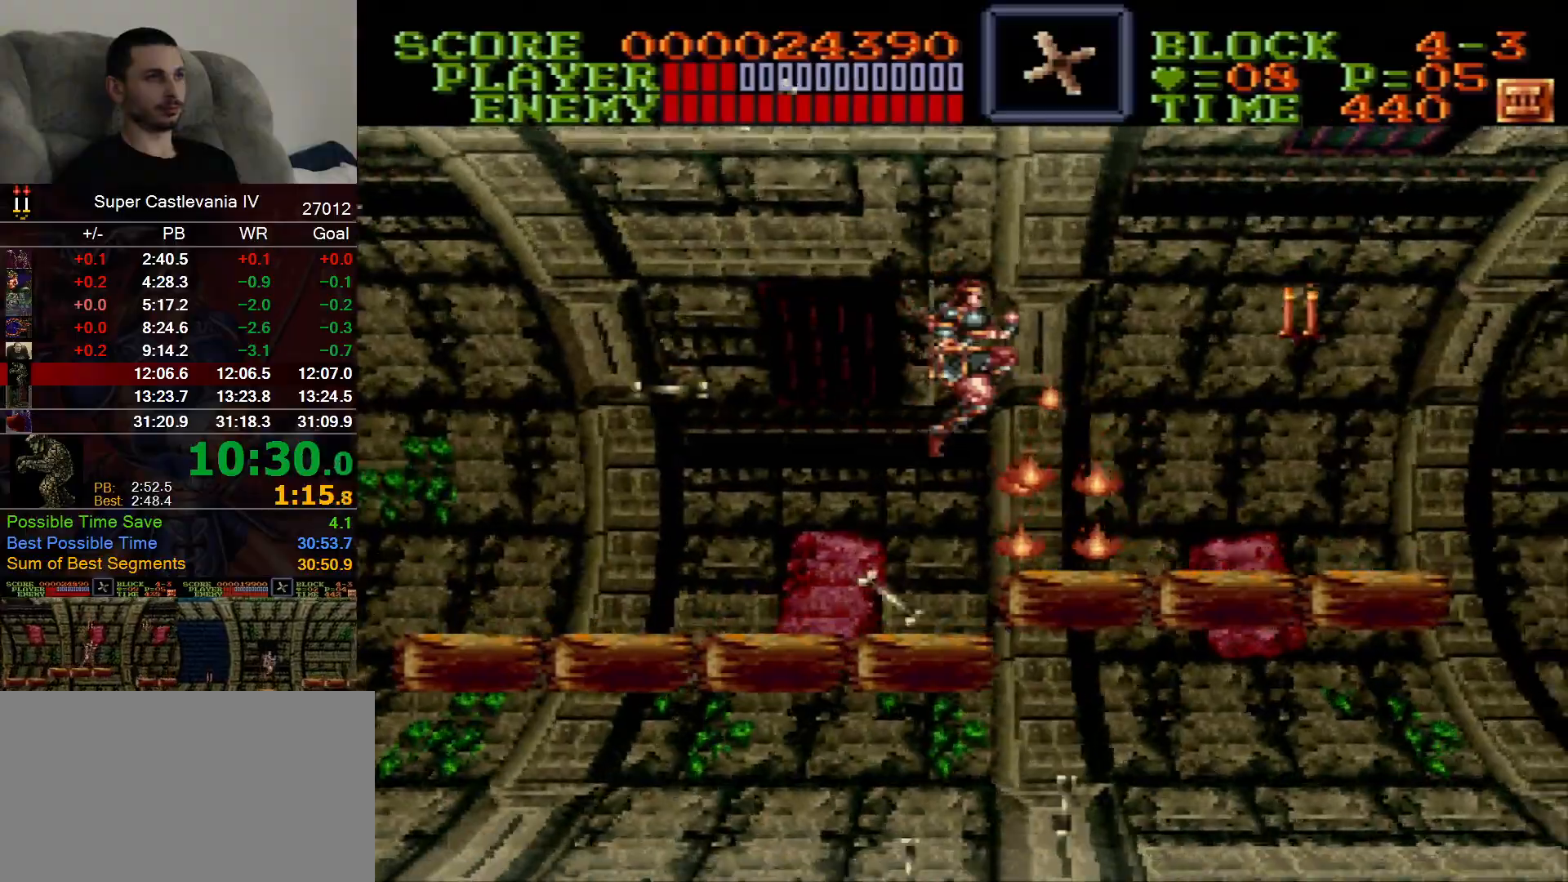
{"buttons": ["DPAD_RIGHT"], "events": []}
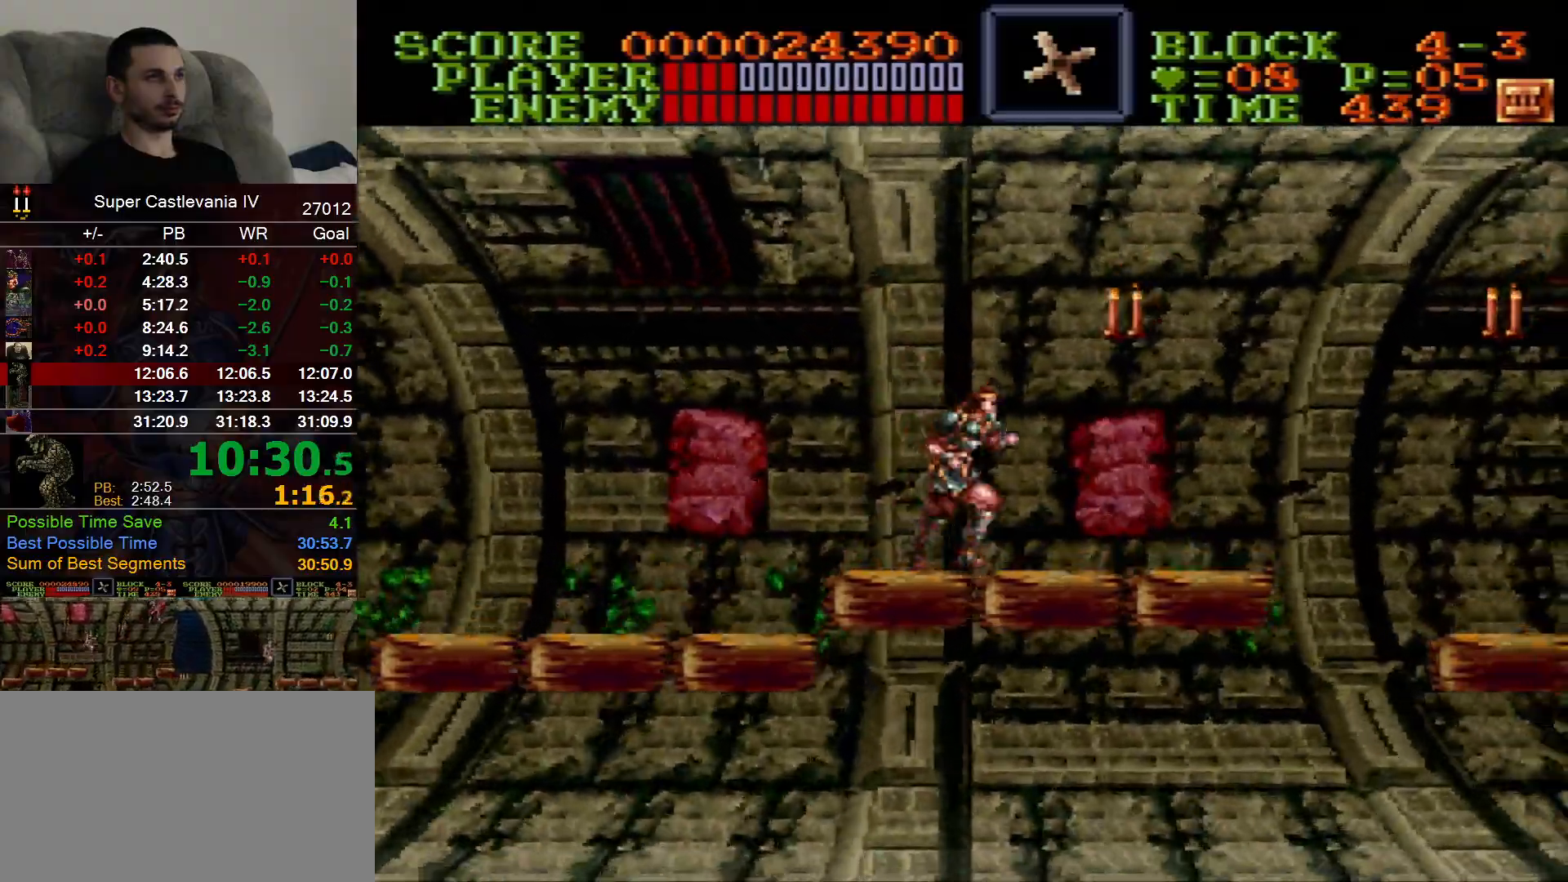
{"buttons": ["DPAD_RIGHT"], "events": []}
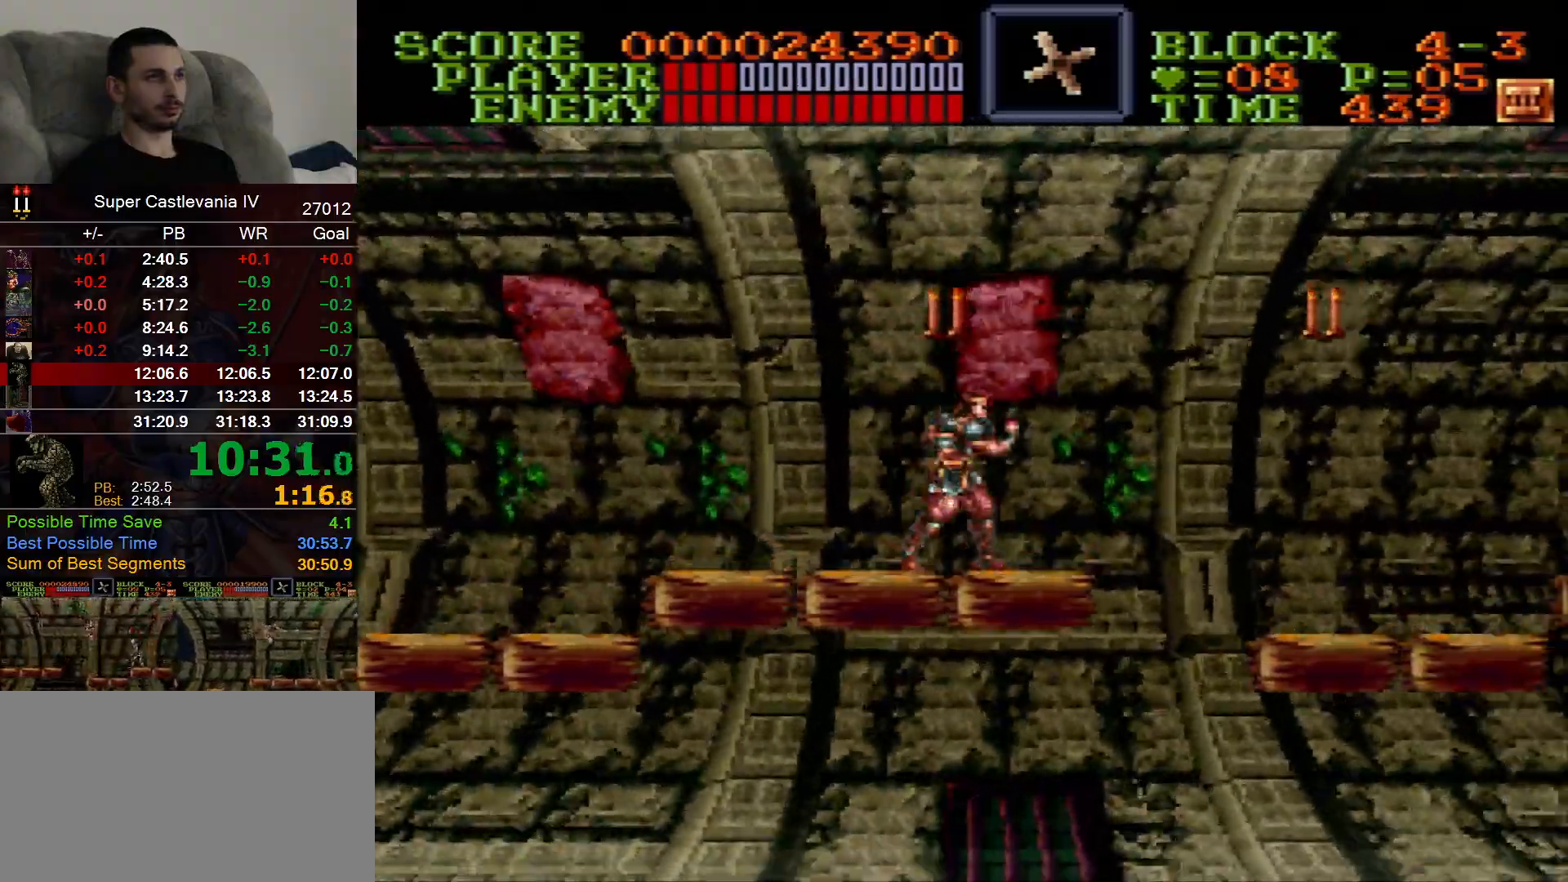
{"buttons": ["DPAD_RIGHT"], "events": [[300, "B", "down"], [483, "B", "up"]]}
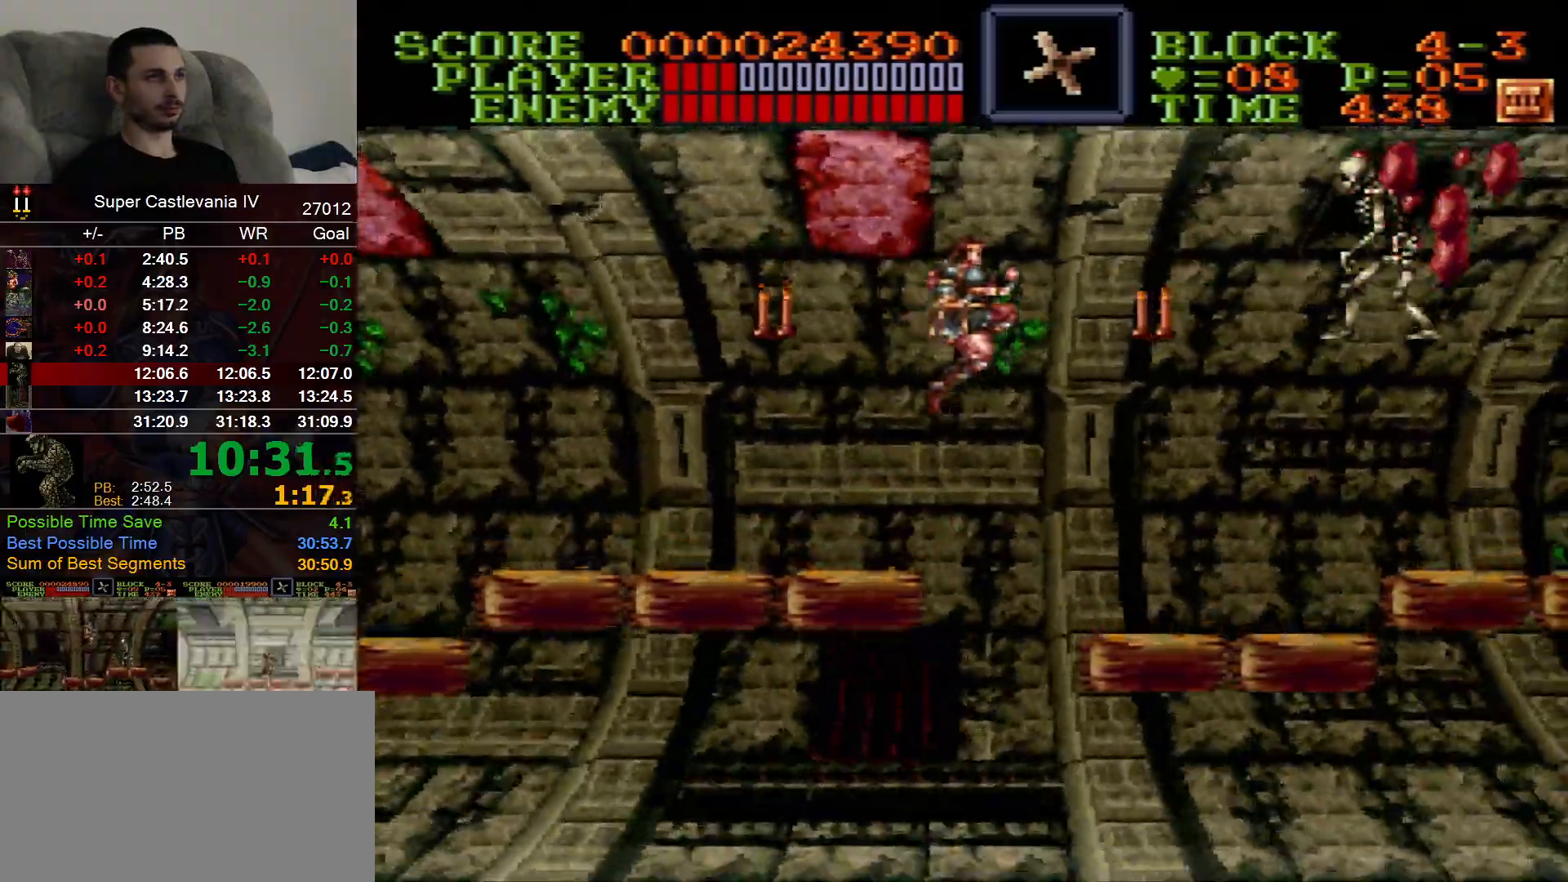
{"buttons": ["DPAD_RIGHT"], "events": []}